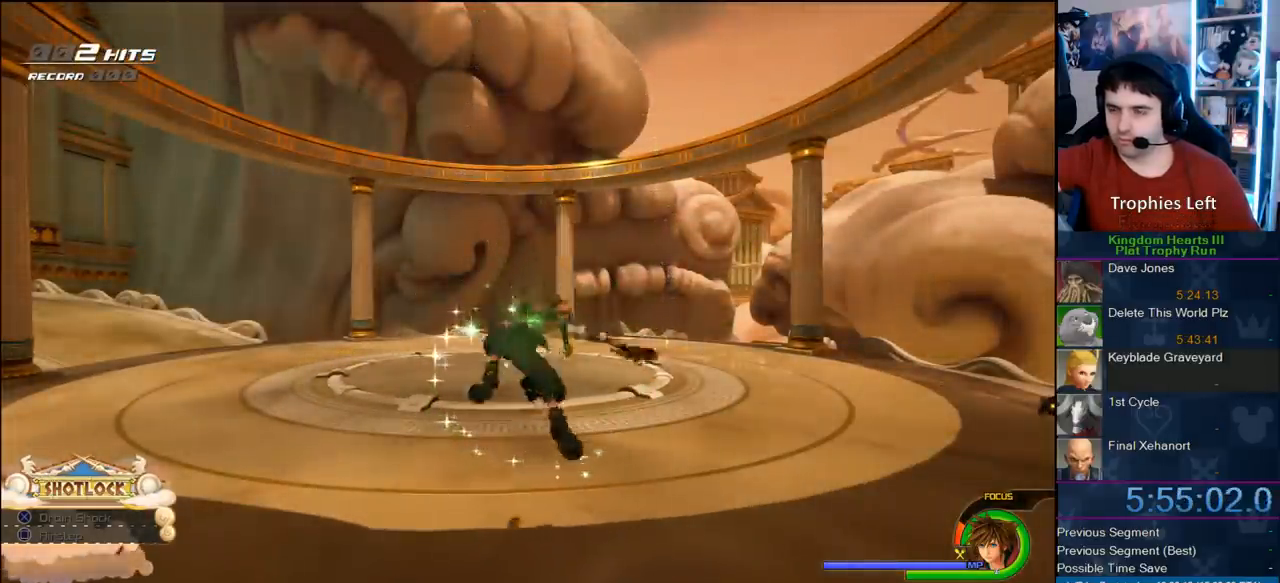
Gameplay with a controller (PlayStation layout); each line is a JSON object with the inputs held at the frame after it (dt_ms = milliseconds from this image to that frame). "button_events" lists button changes between this image and that frame as [ms after this image, input, new state], when the widget could be followed in between (sticks are given only as held states). Not read: L3 R3.
{"dt_ms": 500, "buttons": [], "left_stick": "up-left", "right_stick": "center", "button_events": []}
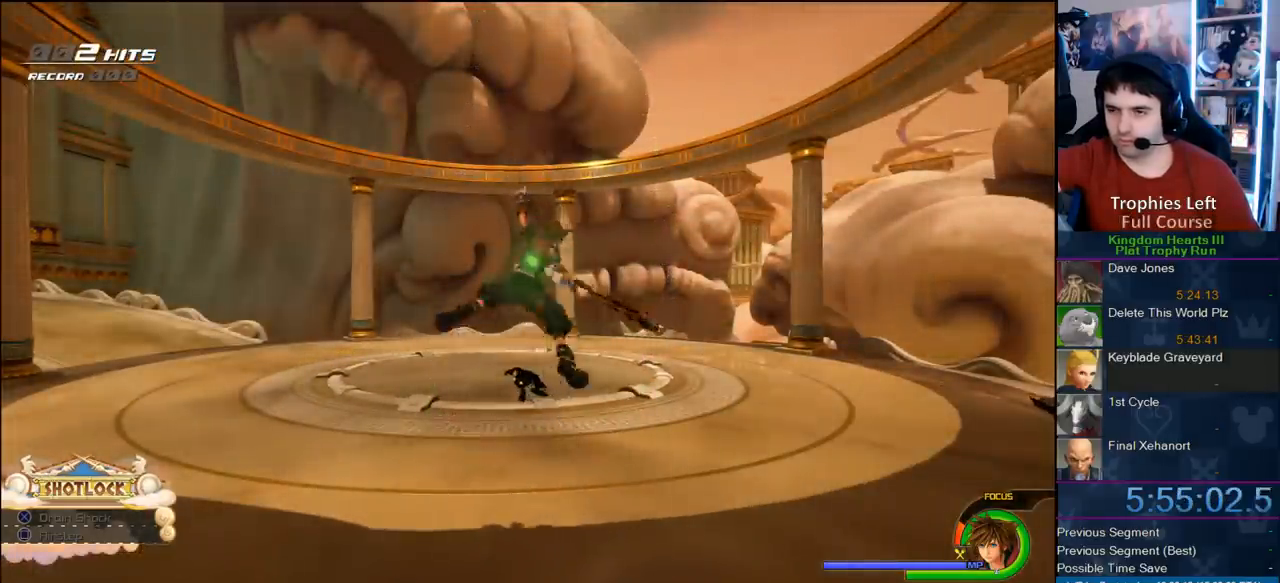
{"dt_ms": 500, "buttons": ["DPAD_RIGHT"], "left_stick": "up-left", "right_stick": "center", "button_events": [[467, "DPAD_RIGHT", "down"]]}
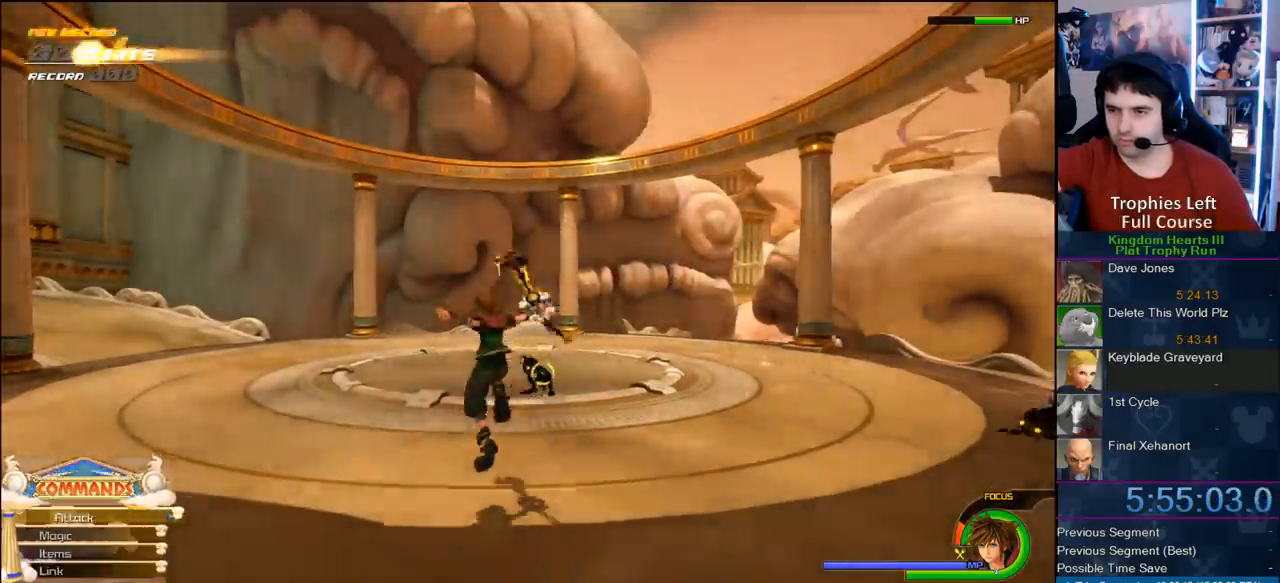
{"dt_ms": 1000, "buttons": ["DPAD_RIGHT"], "left_stick": "center", "right_stick": "center", "button_events": [[67, "DPAD_RIGHT", "up"], [967, "DPAD_RIGHT", "down"]]}
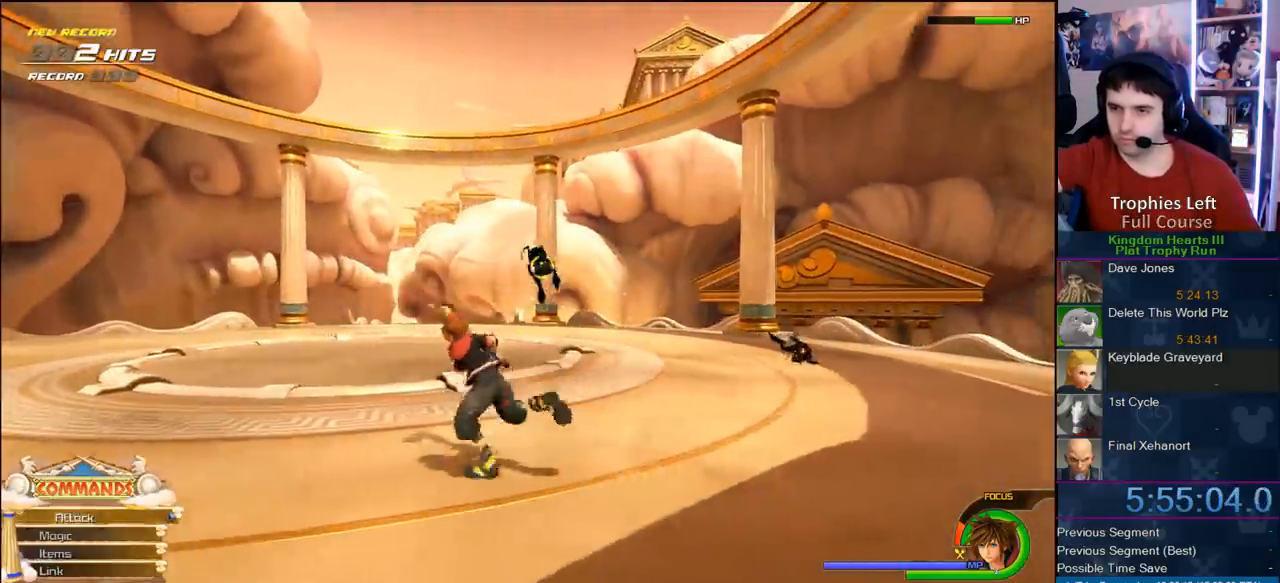
{"dt_ms": 500, "buttons": ["SQUARE"], "left_stick": "down-left", "right_stick": "center", "button_events": [[117, "DPAD_RIGHT", "up"], [433, "SQUARE", "down"]]}
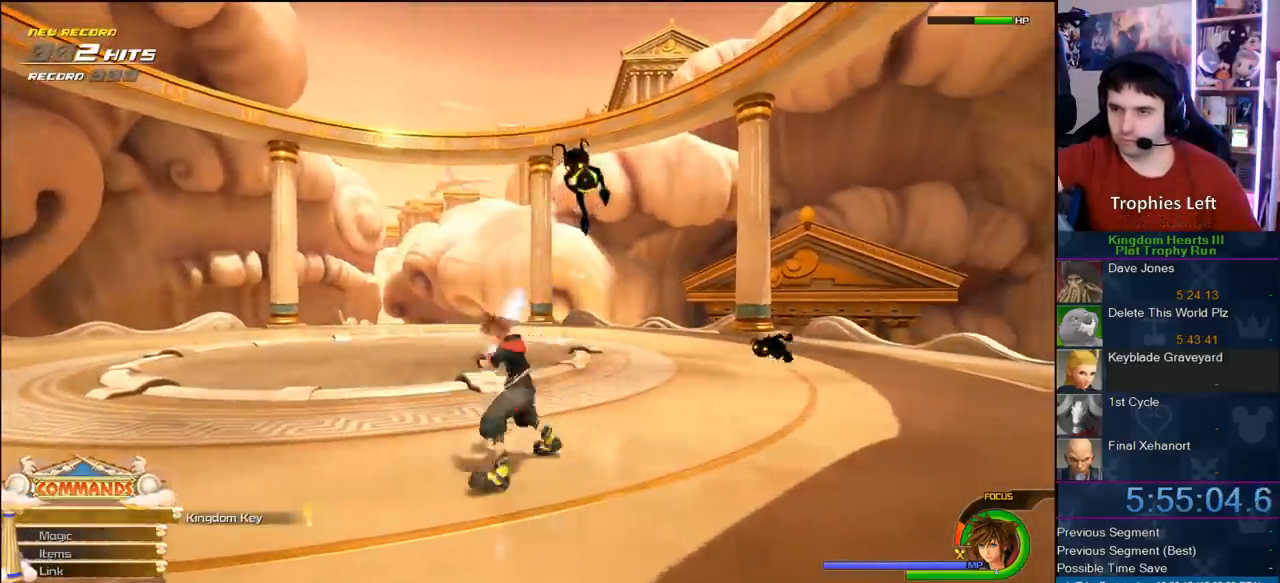
{"dt_ms": 500, "buttons": ["R1"], "left_stick": "center", "right_stick": "center", "button_events": [[33, "SQUARE", "up"], [433, "R1", "down"]]}
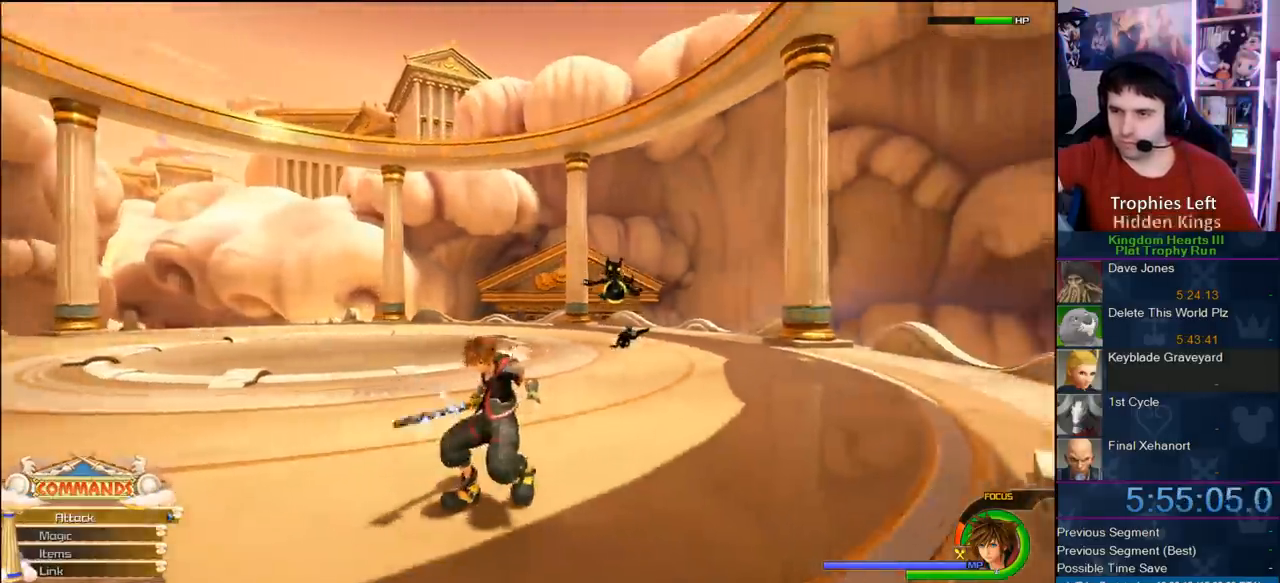
{"dt_ms": 500, "buttons": ["CIRCLE", "R1"], "left_stick": "center", "right_stick": "center", "button_events": [[500, "CIRCLE", "down"]]}
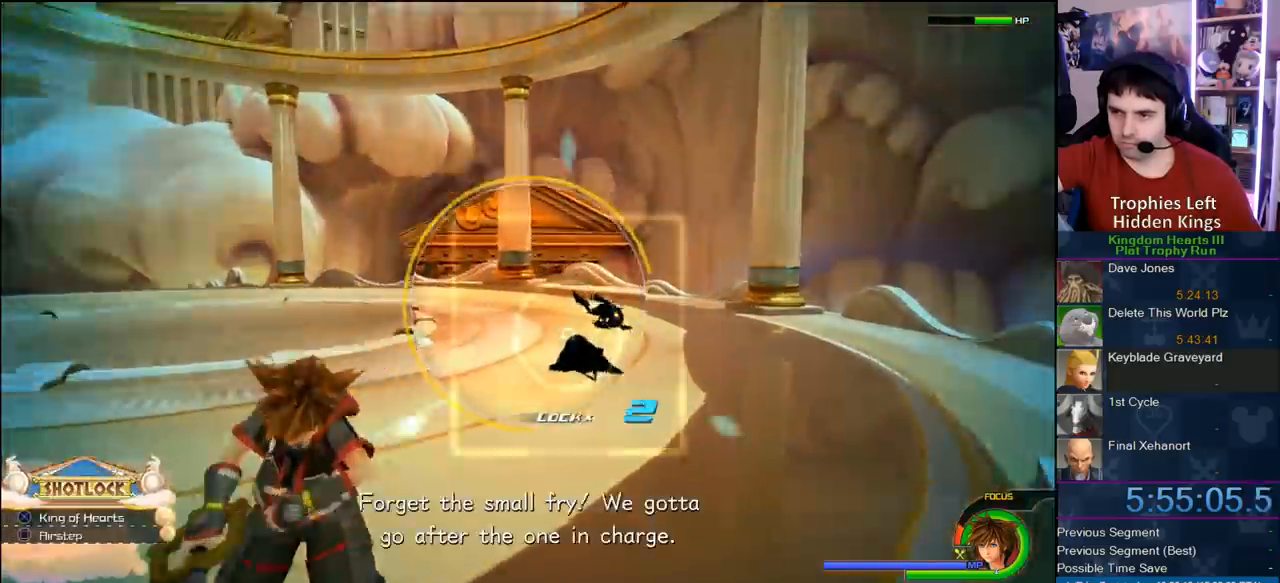
{"dt_ms": 500, "buttons": [], "left_stick": "center", "right_stick": "center", "button_events": [[100, "CIRCLE", "up"], [333, "R1", "up"]]}
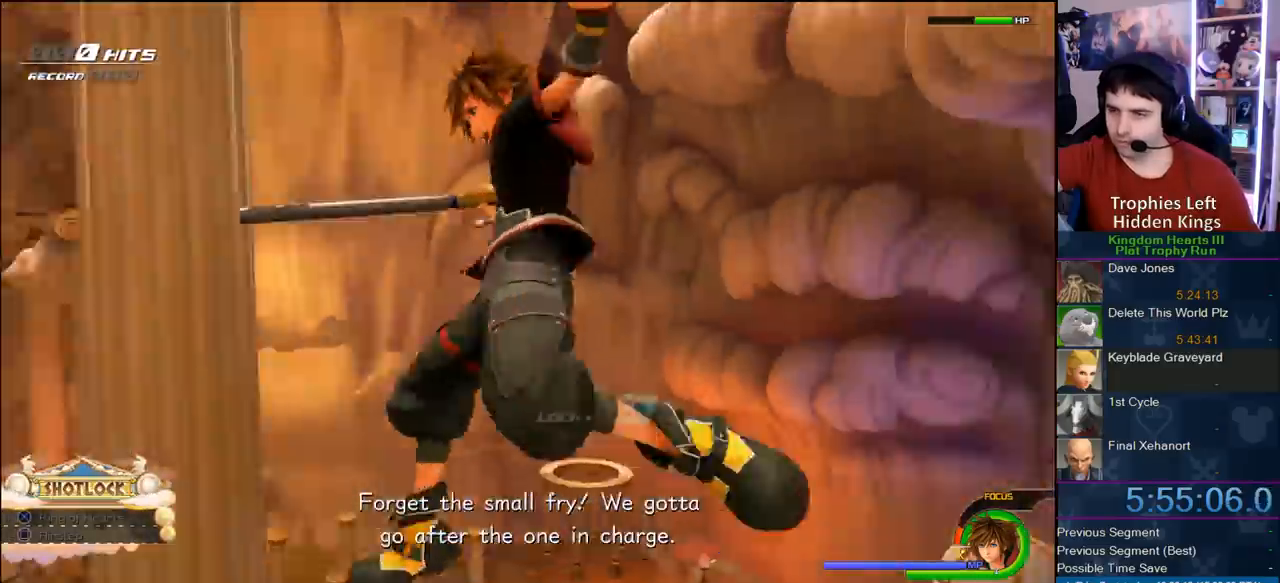
{"dt_ms": 500, "buttons": [], "left_stick": "center", "right_stick": "center", "button_events": []}
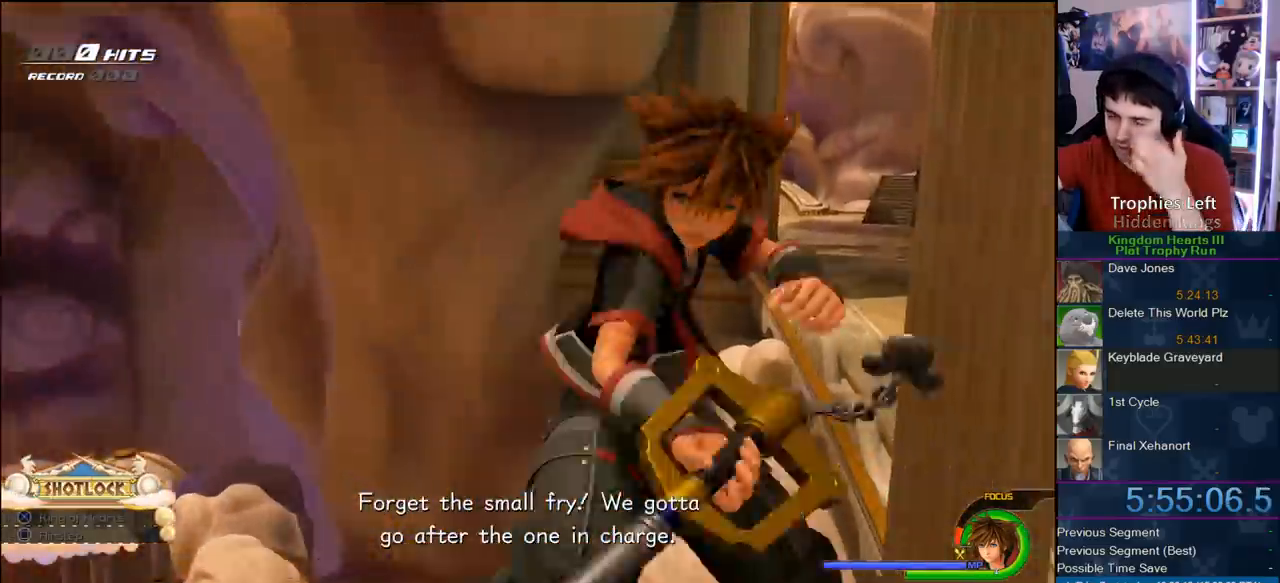
{"dt_ms": 500, "buttons": [], "left_stick": "center", "right_stick": "center", "button_events": []}
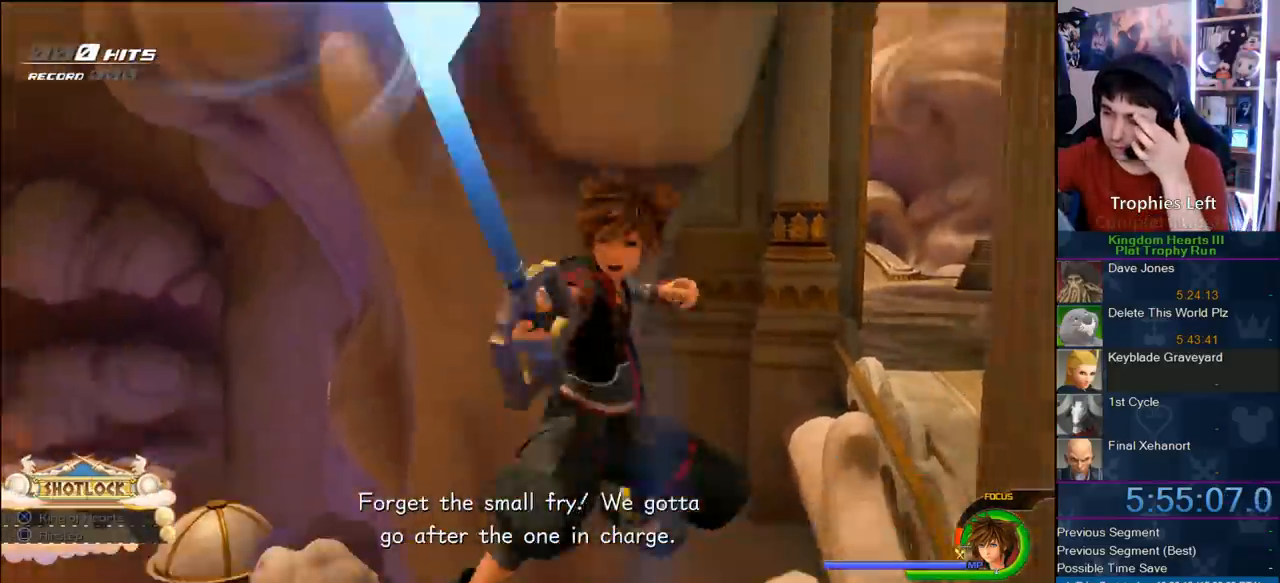
{"dt_ms": 500, "buttons": [], "left_stick": "center", "right_stick": "center", "button_events": []}
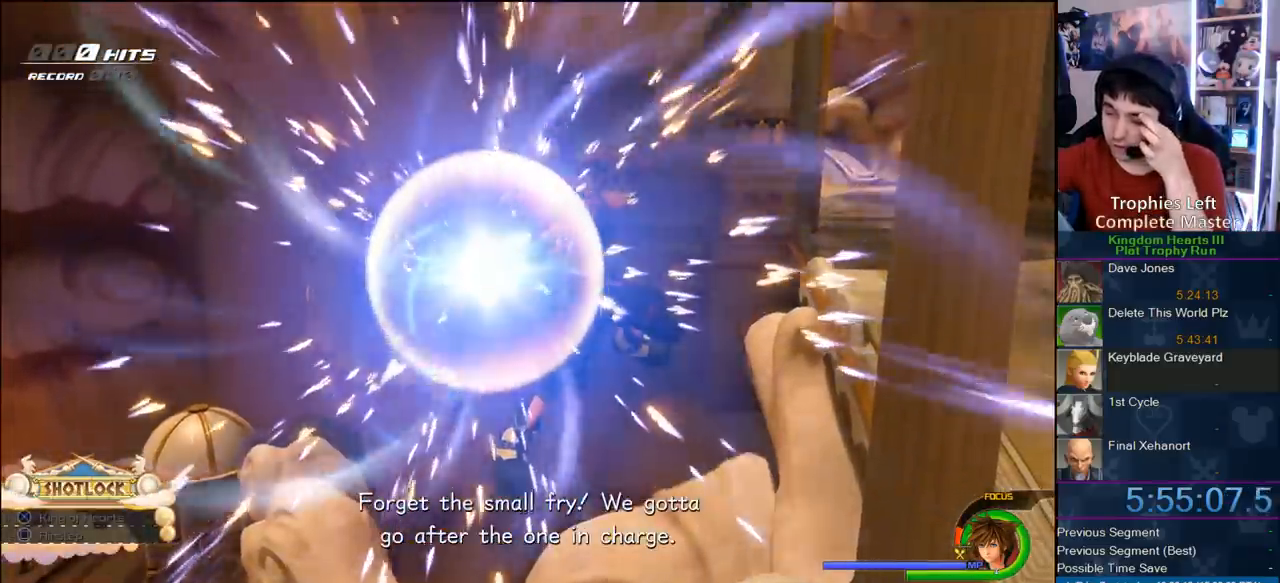
{"dt_ms": 500, "buttons": [], "left_stick": "center", "right_stick": "center", "button_events": []}
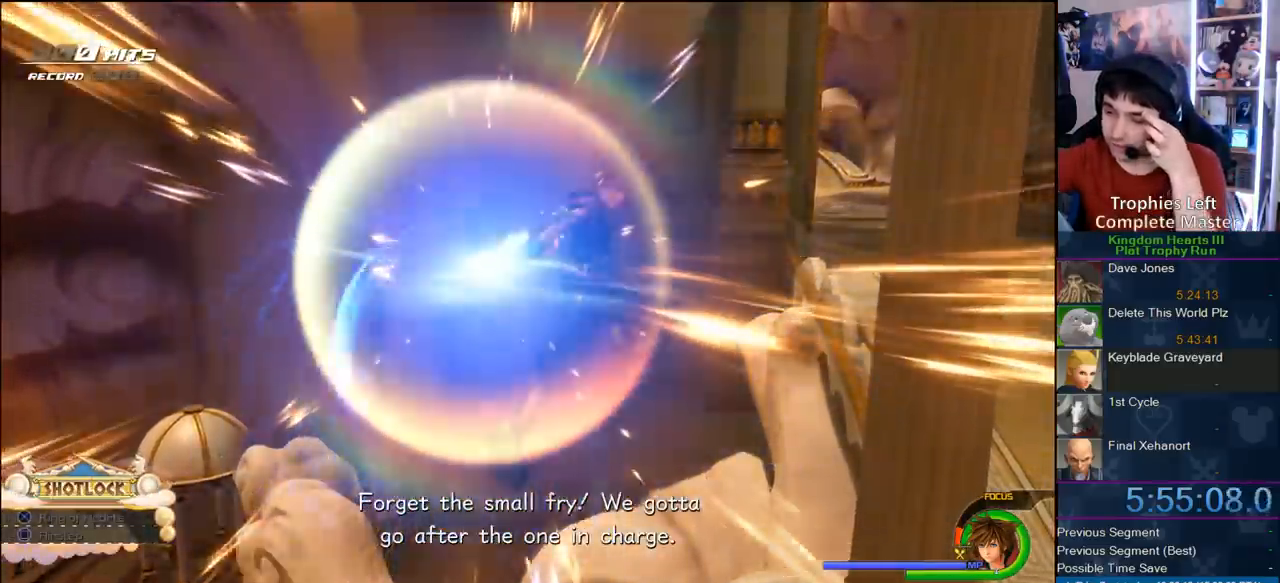
{"dt_ms": 500, "buttons": [], "left_stick": "center", "right_stick": "center", "button_events": []}
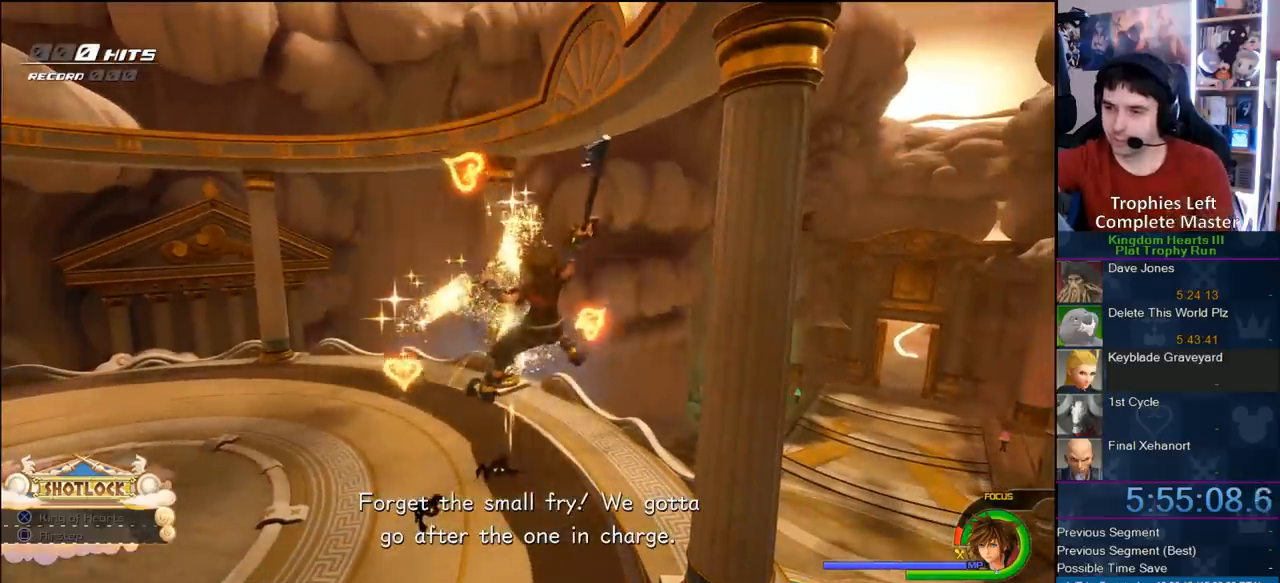
{"dt_ms": 500, "buttons": [], "left_stick": "center", "right_stick": "center", "button_events": []}
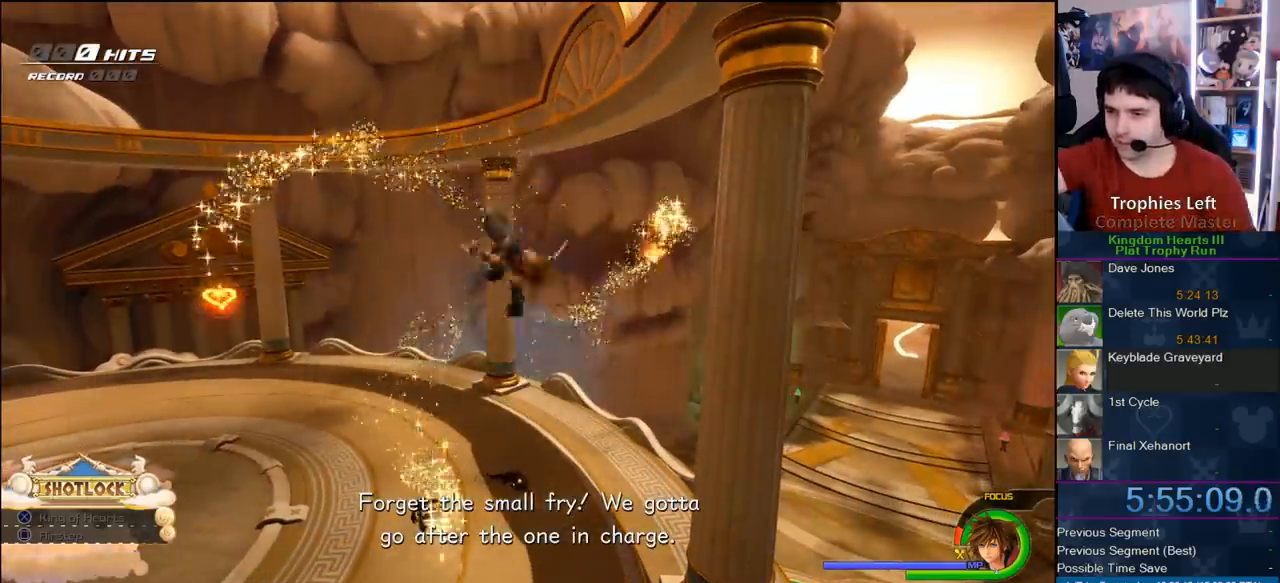
{"dt_ms": 500, "buttons": [], "left_stick": "up-left", "right_stick": "center", "button_events": []}
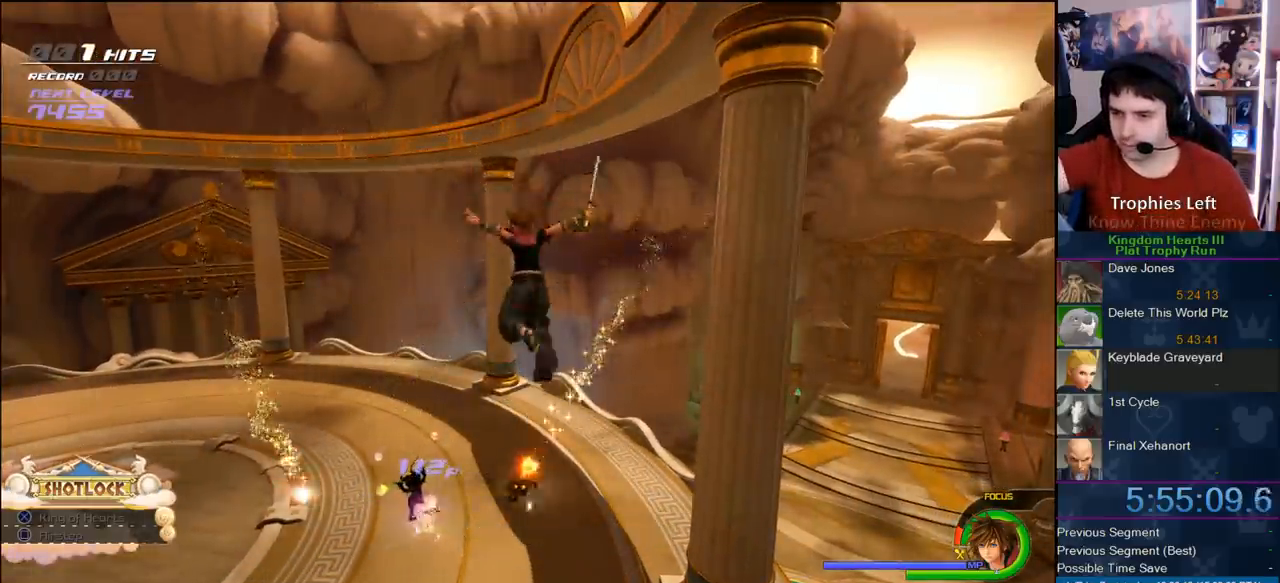
{"dt_ms": 500, "buttons": [], "left_stick": "up", "right_stick": "center", "button_events": []}
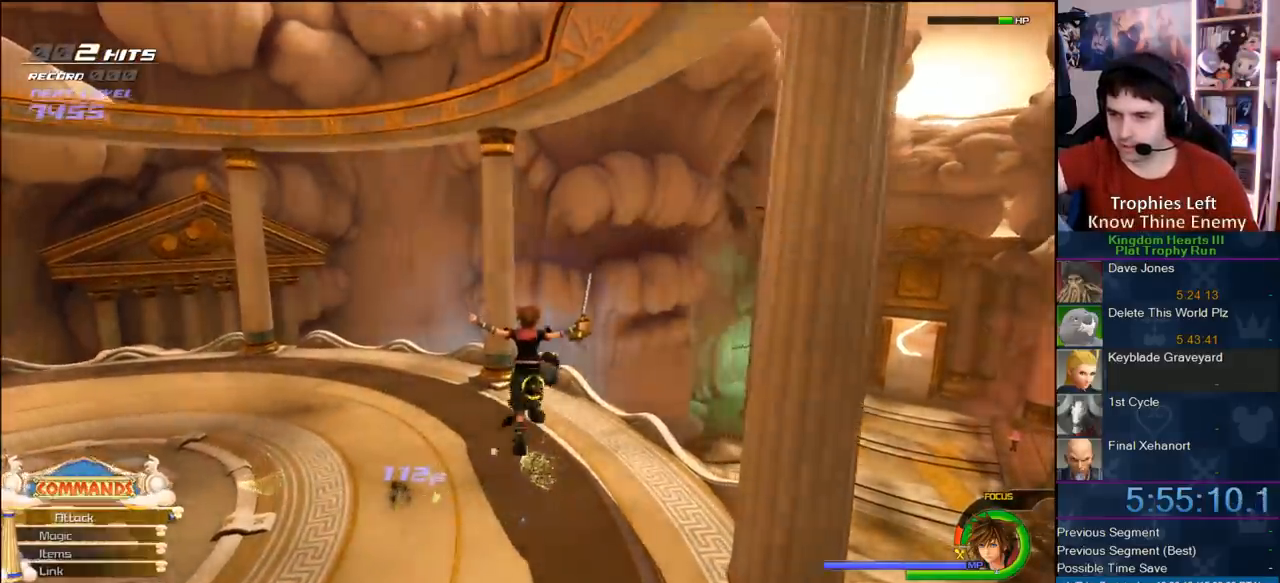
{"dt_ms": 500, "buttons": [], "left_stick": "up", "right_stick": "center", "button_events": [[217, "CIRCLE", "down"], [333, "CIRCLE", "up"]]}
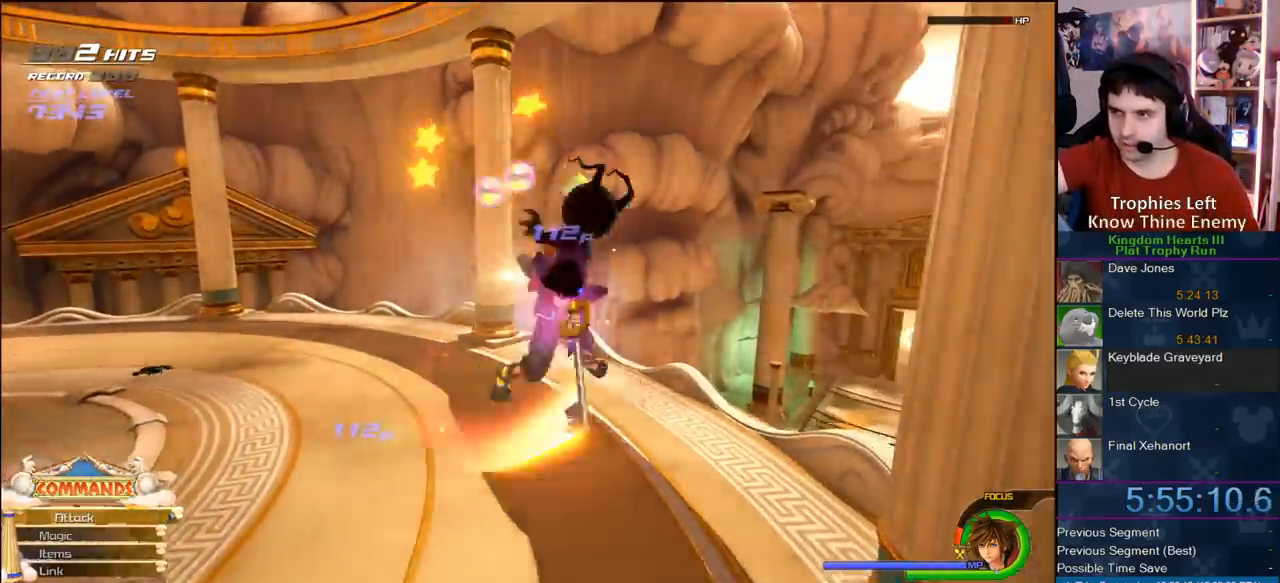
{"dt_ms": 500, "buttons": ["SQUARE"], "left_stick": "up-left", "right_stick": "center", "button_events": [[417, "SQUARE", "down"]]}
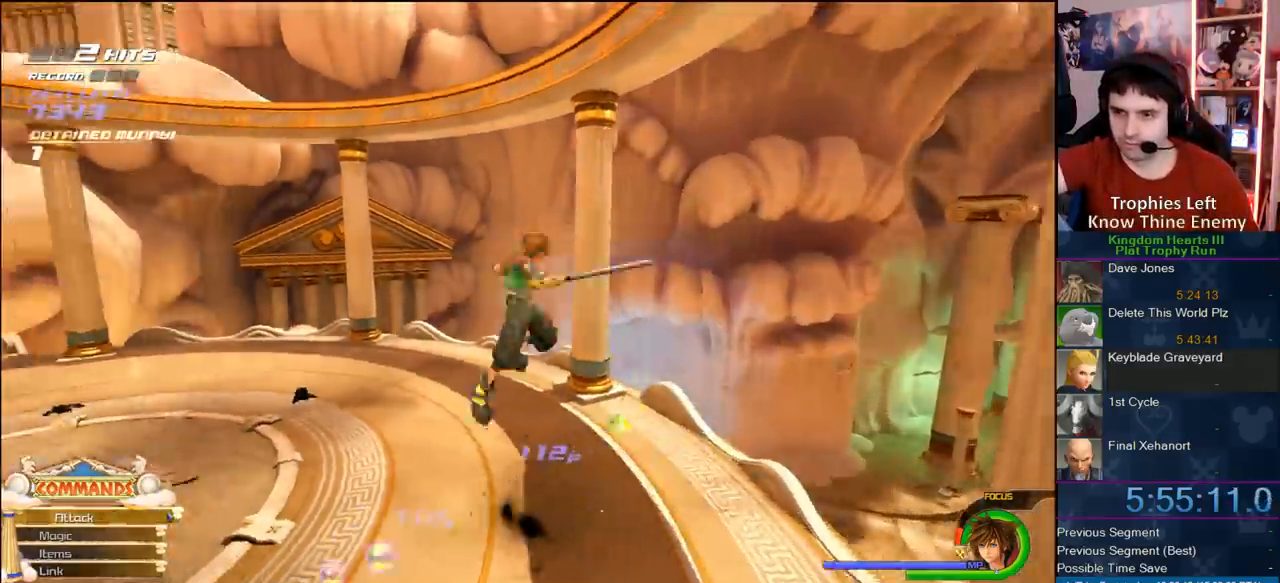
{"dt_ms": 1000, "buttons": [], "left_stick": "up", "right_stick": "center", "button_events": [[250, "SQUARE", "up"]]}
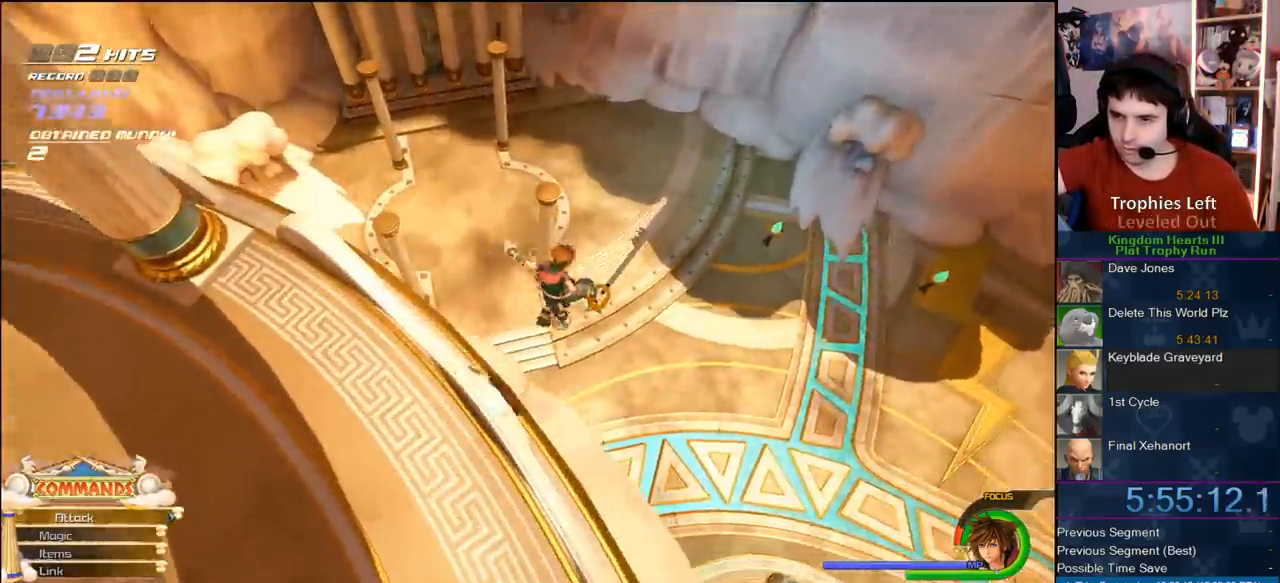
{"dt_ms": 500, "buttons": [], "left_stick": "up", "right_stick": "center", "button_events": []}
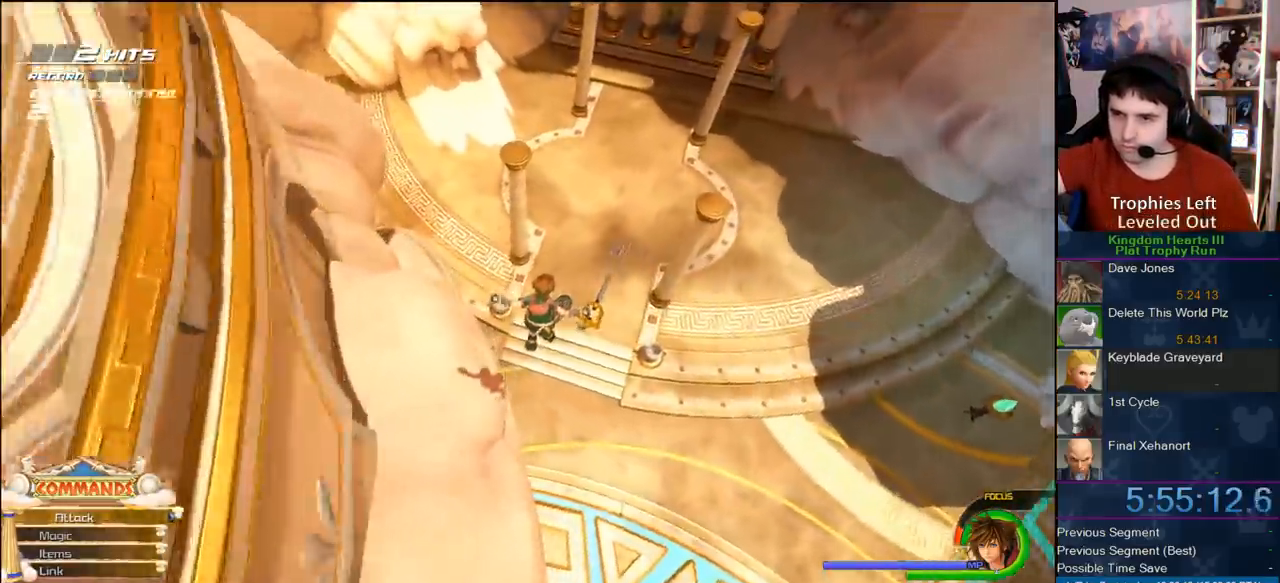
{"dt_ms": 500, "buttons": [], "left_stick": "up", "right_stick": "center", "button_events": [[300, "SQUARE", "down"], [400, "SQUARE", "up"]]}
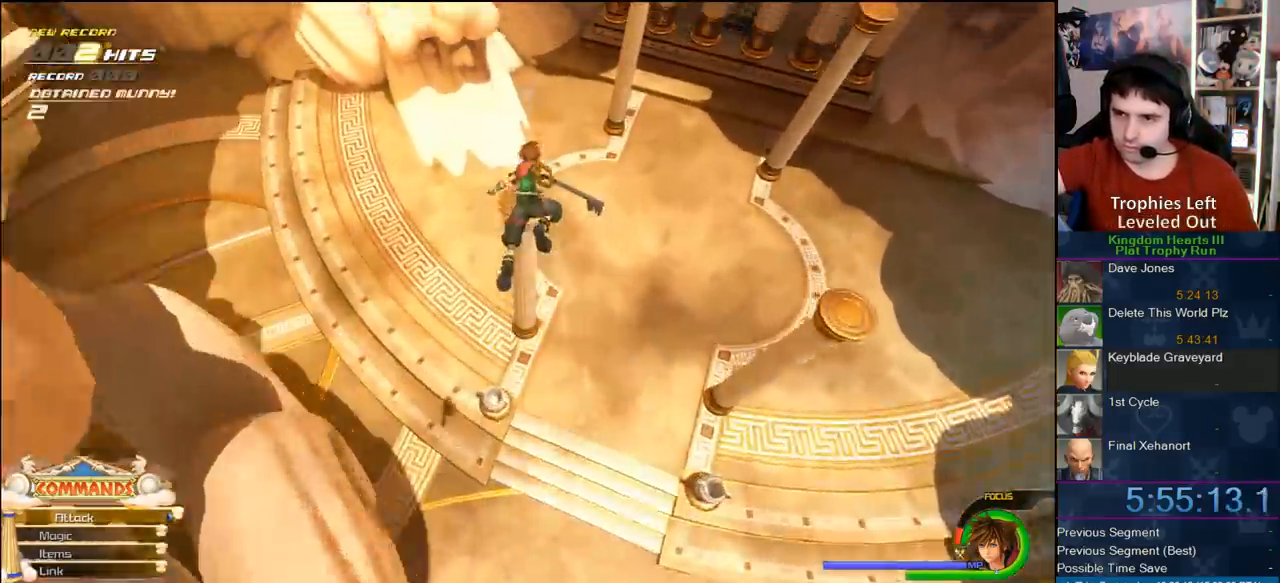
{"dt_ms": 500, "buttons": [], "left_stick": "center", "right_stick": "center", "button_events": []}
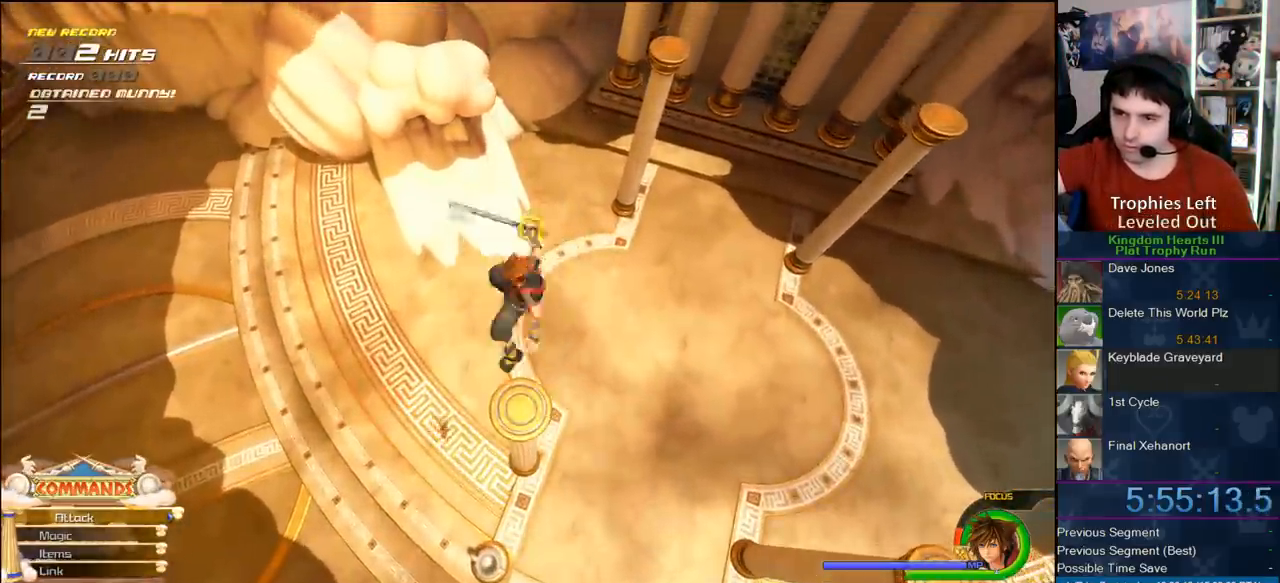
{"dt_ms": 500, "buttons": [], "left_stick": "center", "right_stick": "center", "button_events": []}
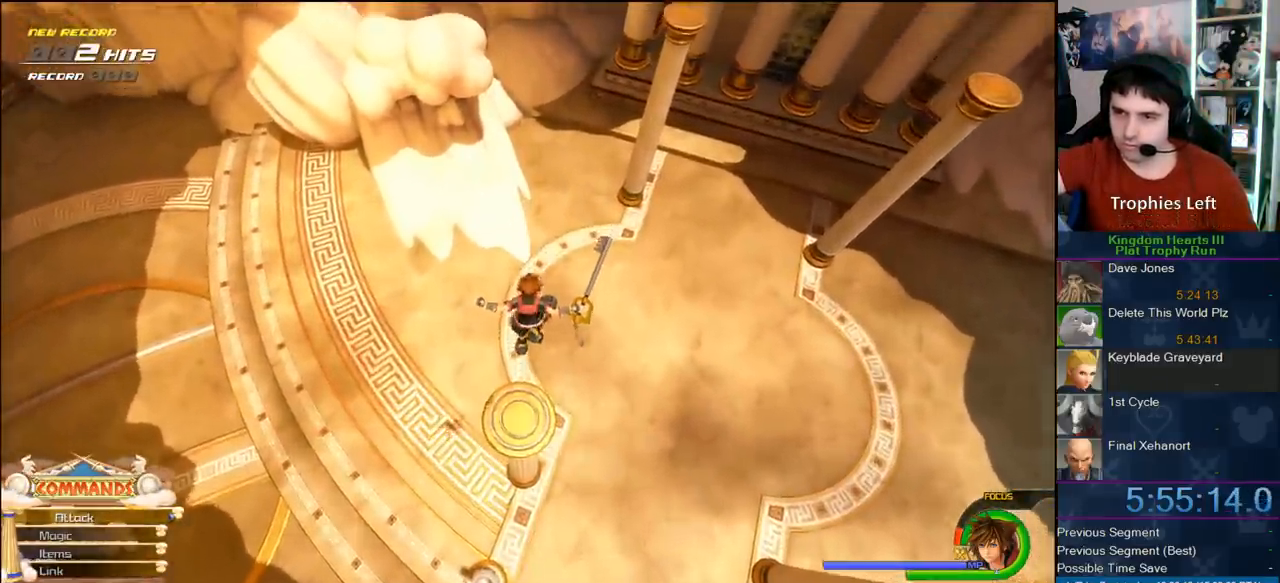
{"dt_ms": 500, "buttons": [], "left_stick": "center", "right_stick": "right", "button_events": []}
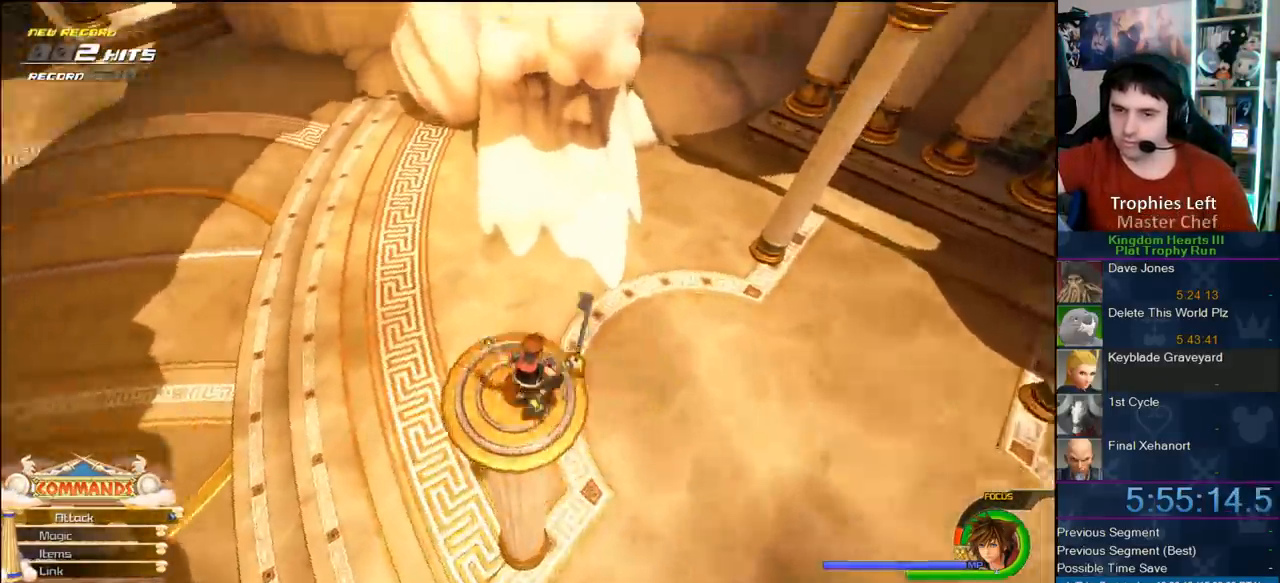
{"dt_ms": 500, "buttons": ["START"], "left_stick": "center", "right_stick": "center", "button_events": [[450, "START", "down"]]}
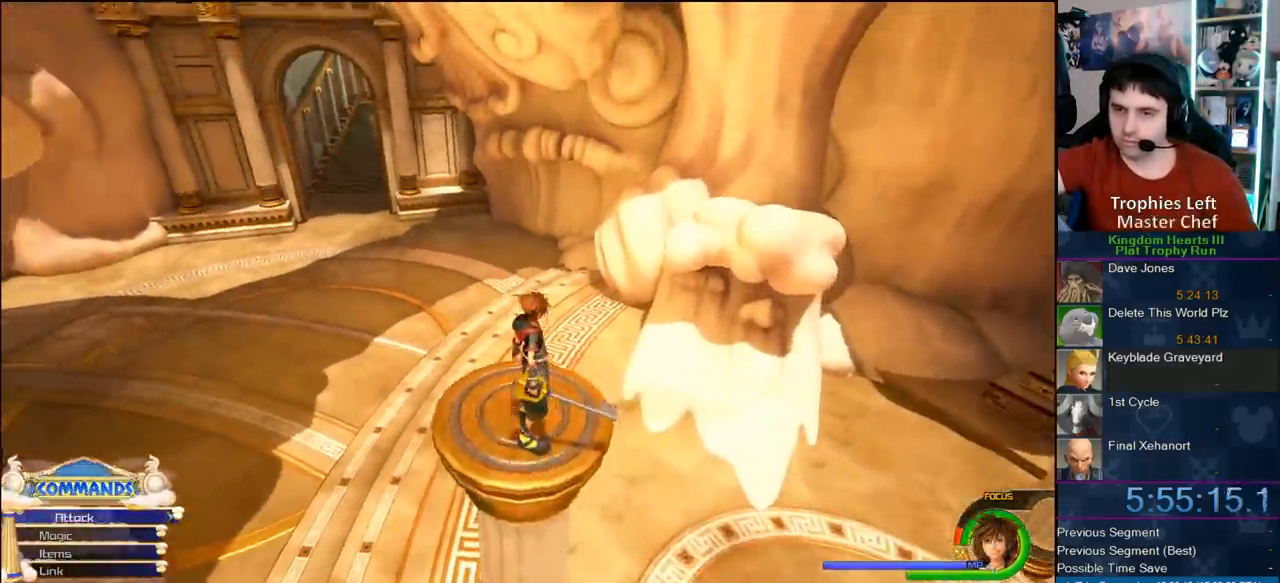
{"dt_ms": 500, "buttons": ["DPAD_DOWN"], "left_stick": "center", "right_stick": "center", "button_events": [[100, "START", "up"], [450, "DPAD_DOWN", "down"]]}
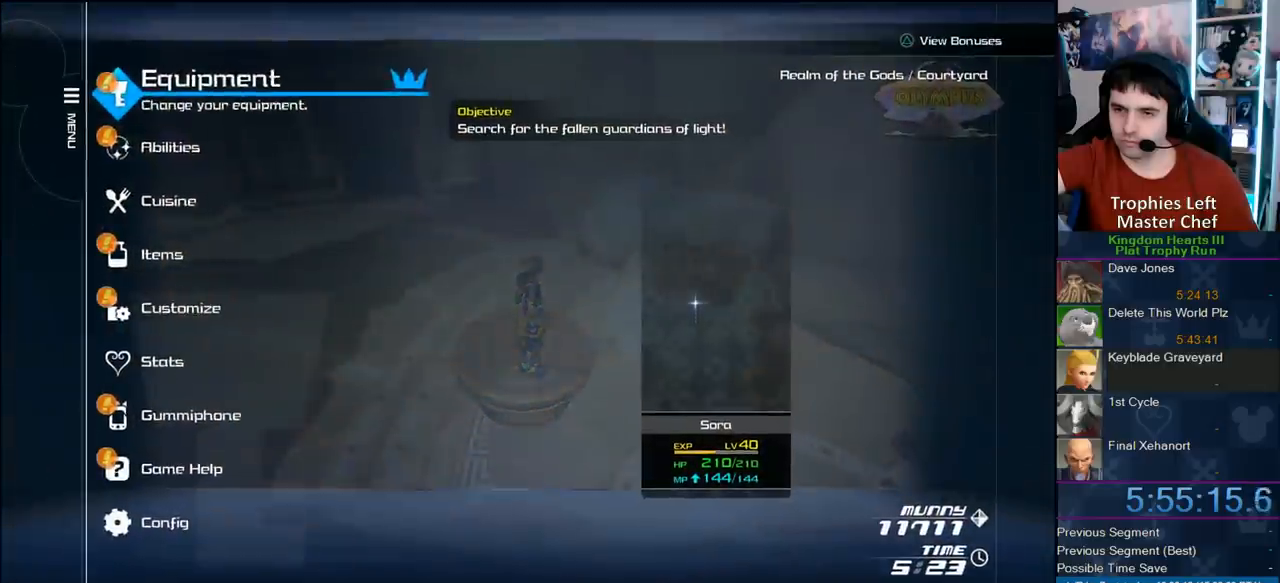
{"dt_ms": 500, "buttons": ["CIRCLE"], "left_stick": "center", "right_stick": "center", "button_events": [[33, "DPAD_DOWN", "up"], [100, "DPAD_DOWN", "down"], [167, "DPAD_DOWN", "up"], [383, "DPAD_DOWN", "down"], [433, "CIRCLE", "down"], [467, "DPAD_DOWN", "up"]]}
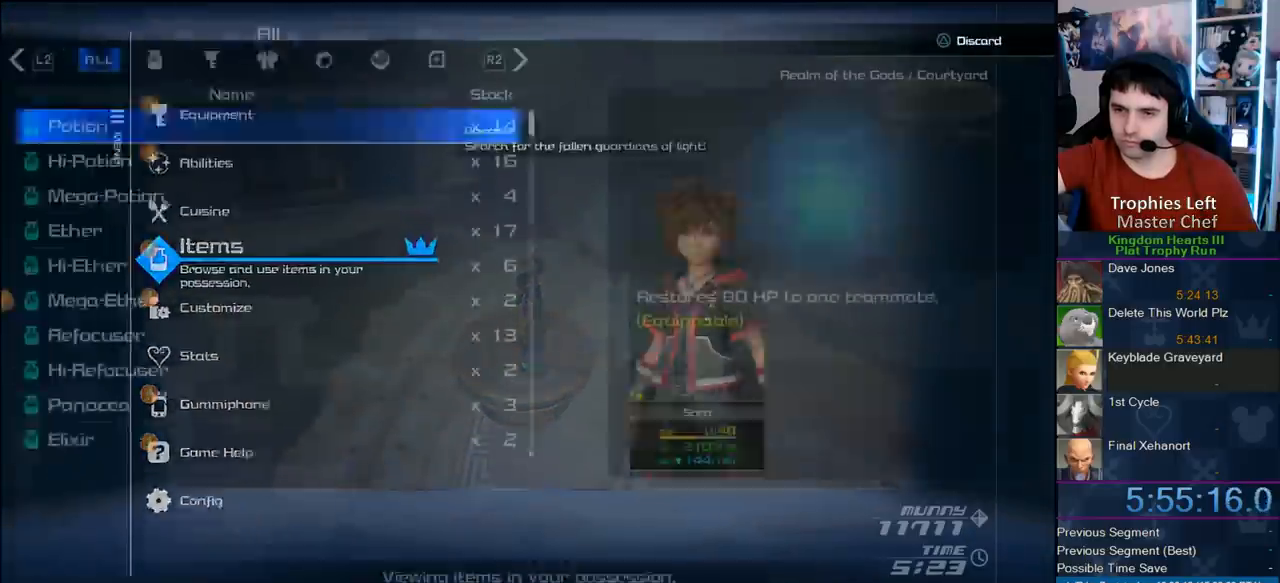
{"dt_ms": 500, "buttons": [], "left_stick": "center", "right_stick": "center", "button_events": [[50, "CIRCLE", "up"], [117, "R1", "down"], [250, "R1", "up"]]}